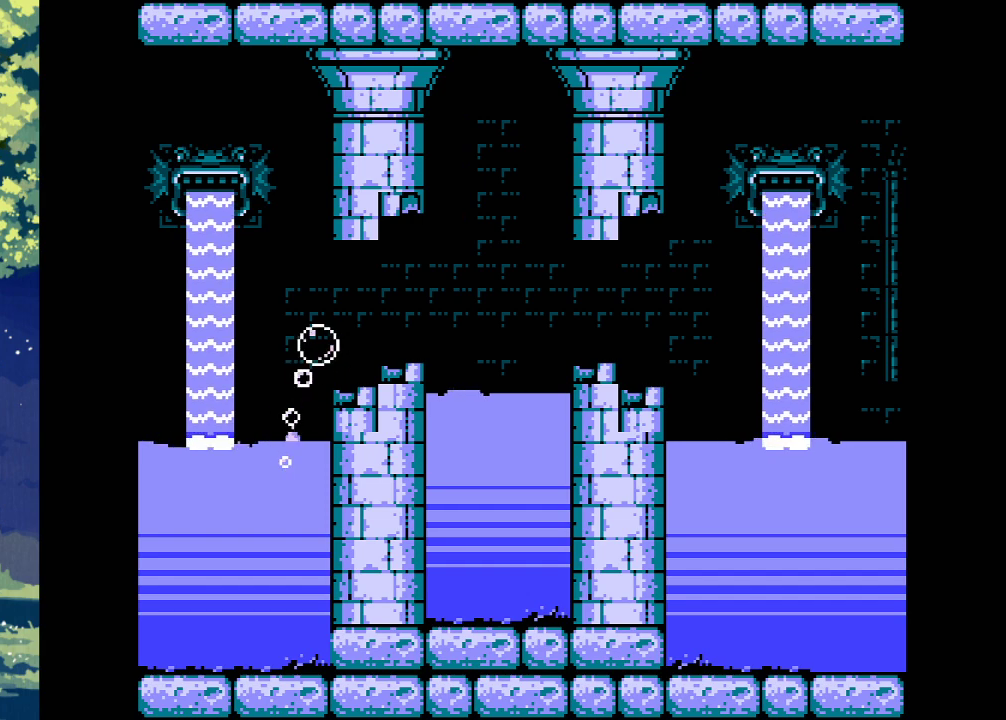
Gameplay with a controller (PlayStation layout); each line is a JSON object with the inputs held at the frame after it. "events" lists button and stick changes between this image and that frame as [ms after this image, input, new state], when the widget could be followed in between. Not read: left_stick right_stick.
{"buttons": ["DPAD_RIGHT"], "events": []}
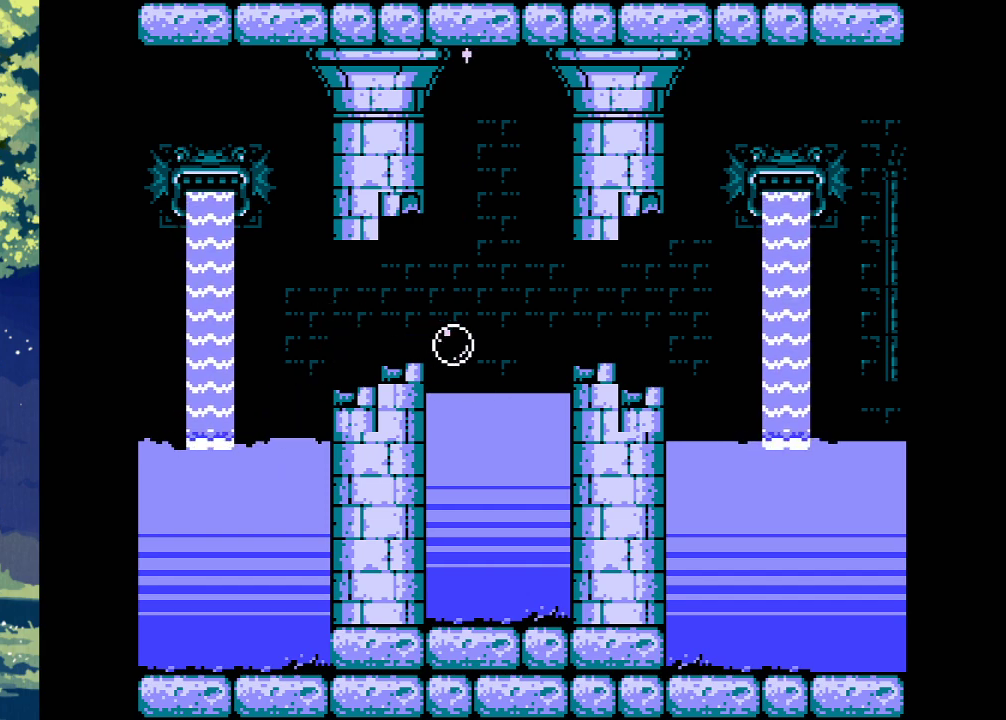
{"buttons": ["CROSS"], "events": [[67, "DPAD_RIGHT", "up"], [367, "CROSS", "down"]]}
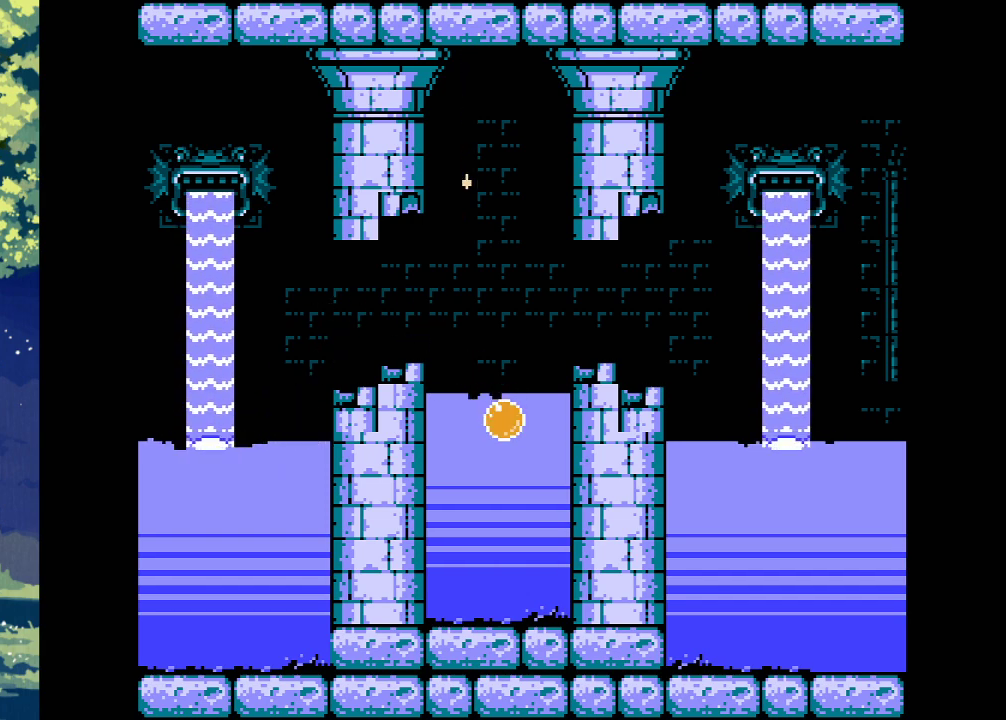
{"buttons": [], "events": [[33, "DPAD_RIGHT", "down"], [100, "DPAD_RIGHT", "up"], [500, "CROSS", "up"]]}
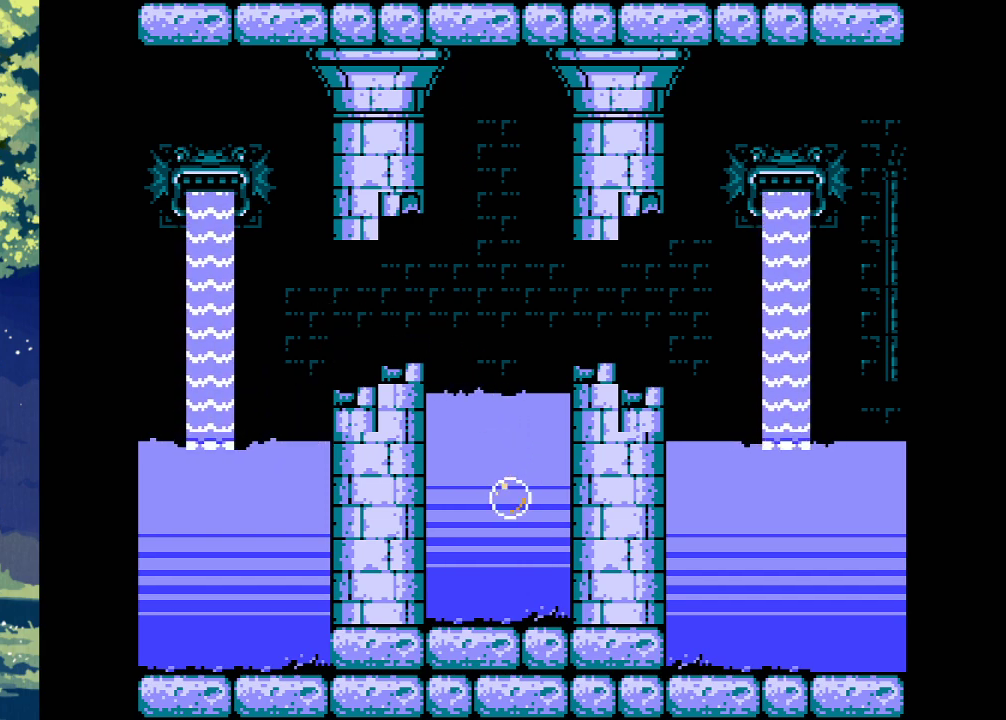
{"buttons": ["DPAD_RIGHT"], "events": [[200, "DPAD_RIGHT", "down"]]}
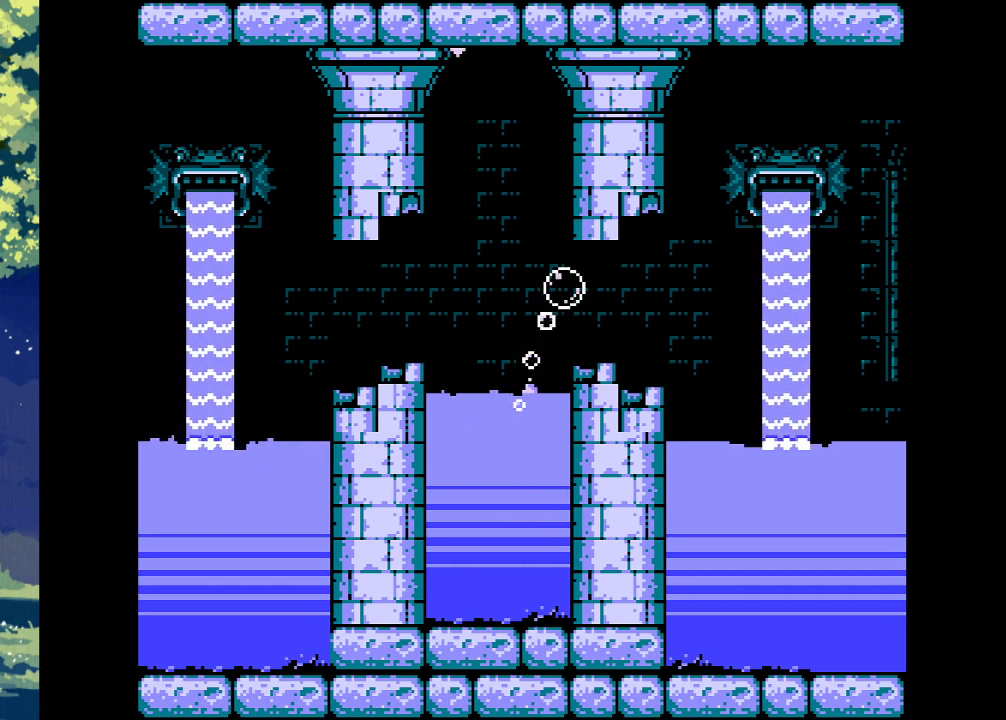
{"buttons": ["DPAD_RIGHT"], "events": []}
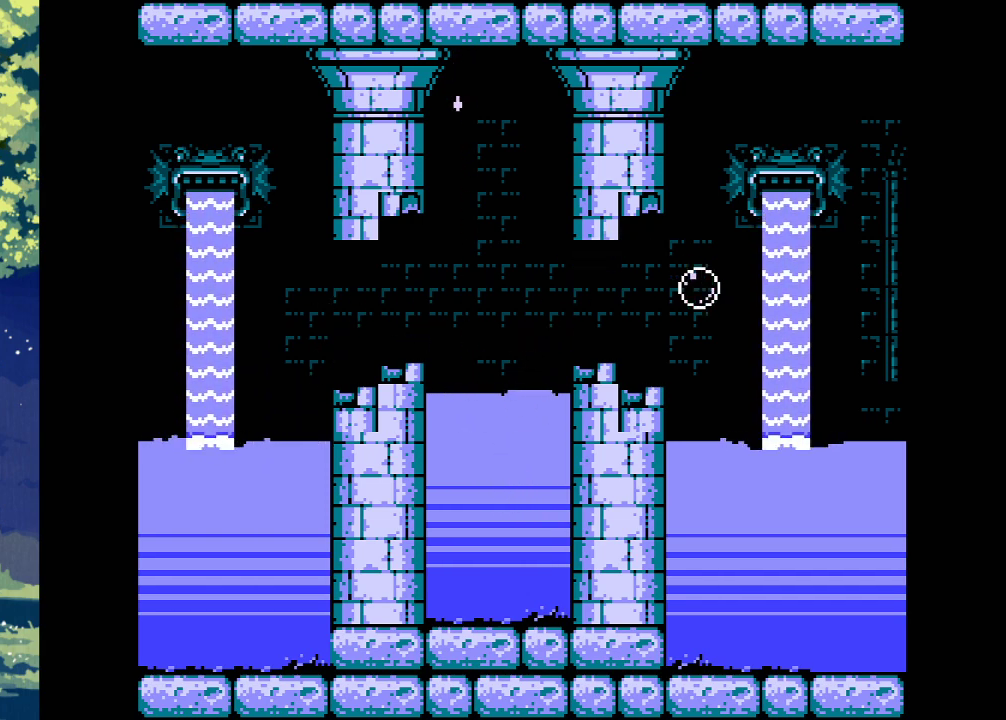
{"buttons": ["DPAD_RIGHT"], "events": []}
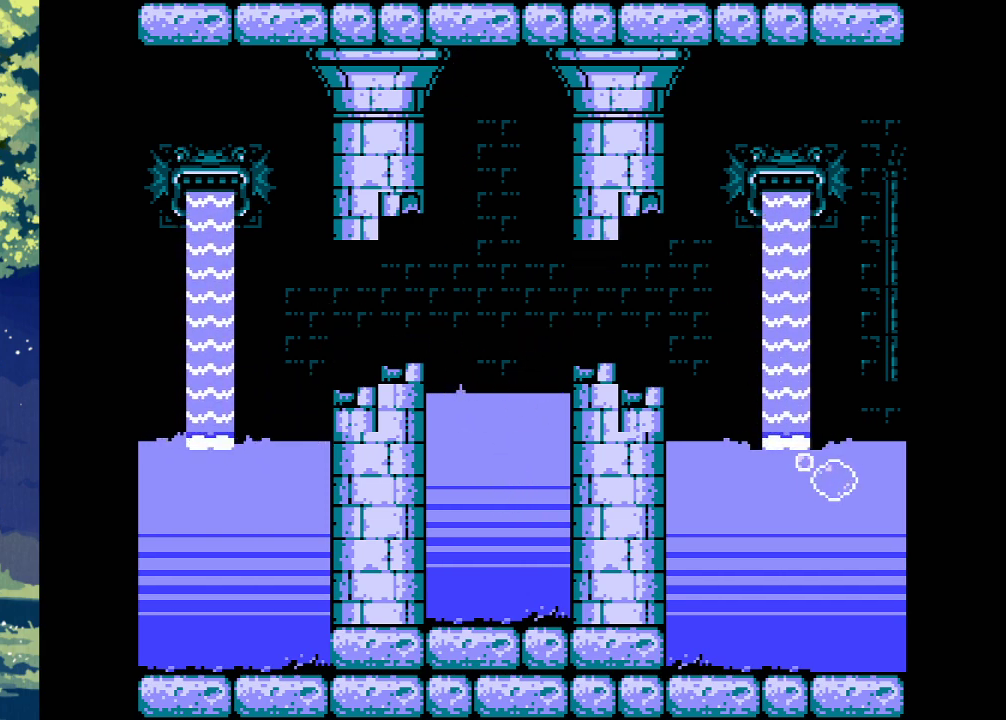
{"buttons": ["DPAD_RIGHT"], "events": []}
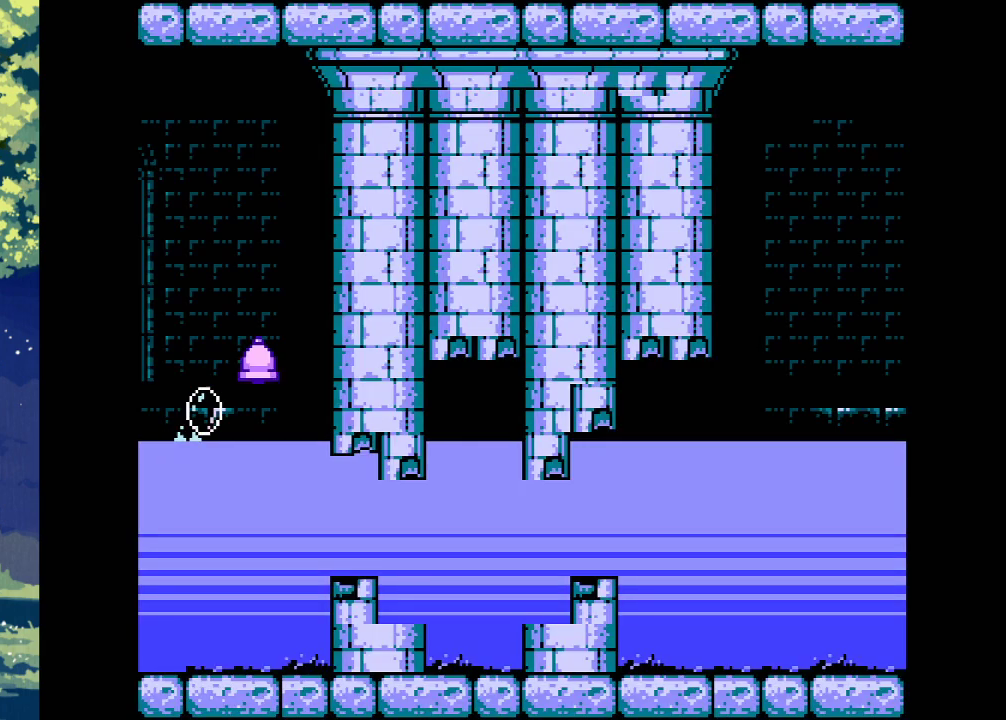
{"buttons": ["DPAD_LEFT"], "events": [[300, "DPAD_RIGHT", "up"], [333, "DPAD_LEFT", "down"]]}
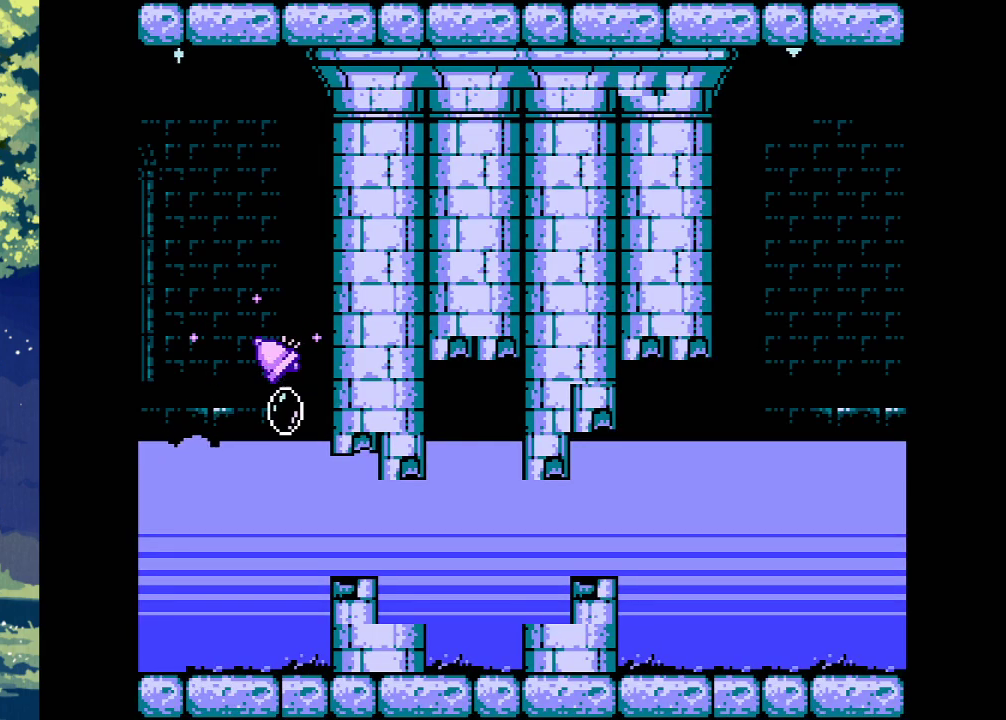
{"buttons": ["CROSS", "DPAD_RIGHT"], "events": [[167, "DPAD_LEFT", "up"], [233, "DPAD_RIGHT", "down"], [300, "CROSS", "down"], [433, "DPAD_RIGHT", "up"], [500, "DPAD_RIGHT", "down"]]}
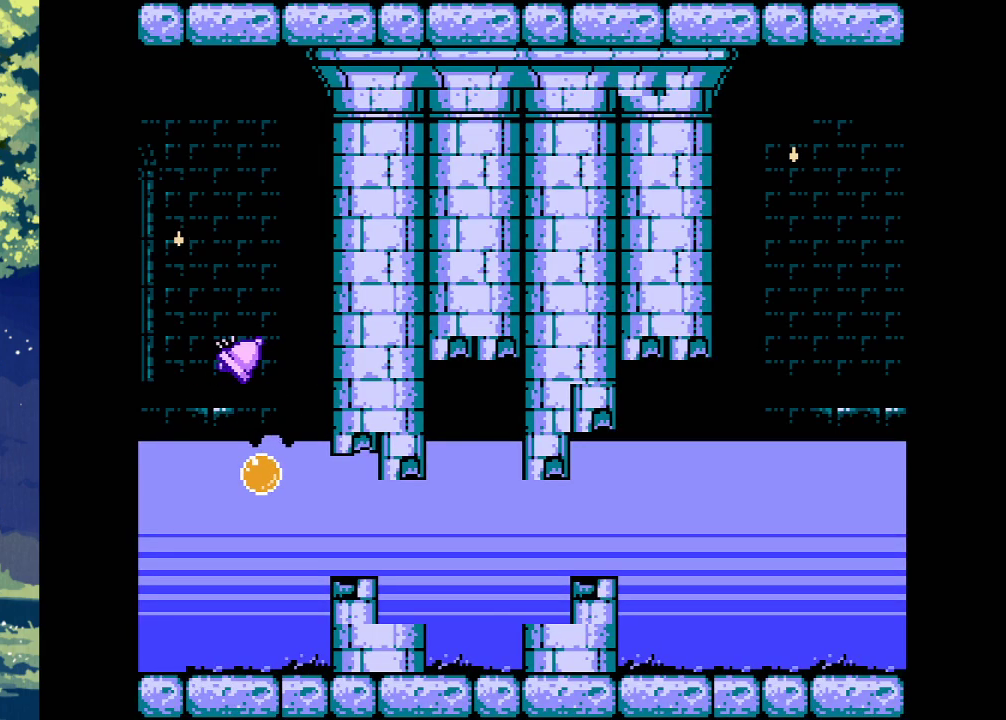
{"buttons": ["DPAD_RIGHT"], "events": [[167, "CROSS", "up"], [300, "CROSS", "down"], [433, "CROSS", "up"]]}
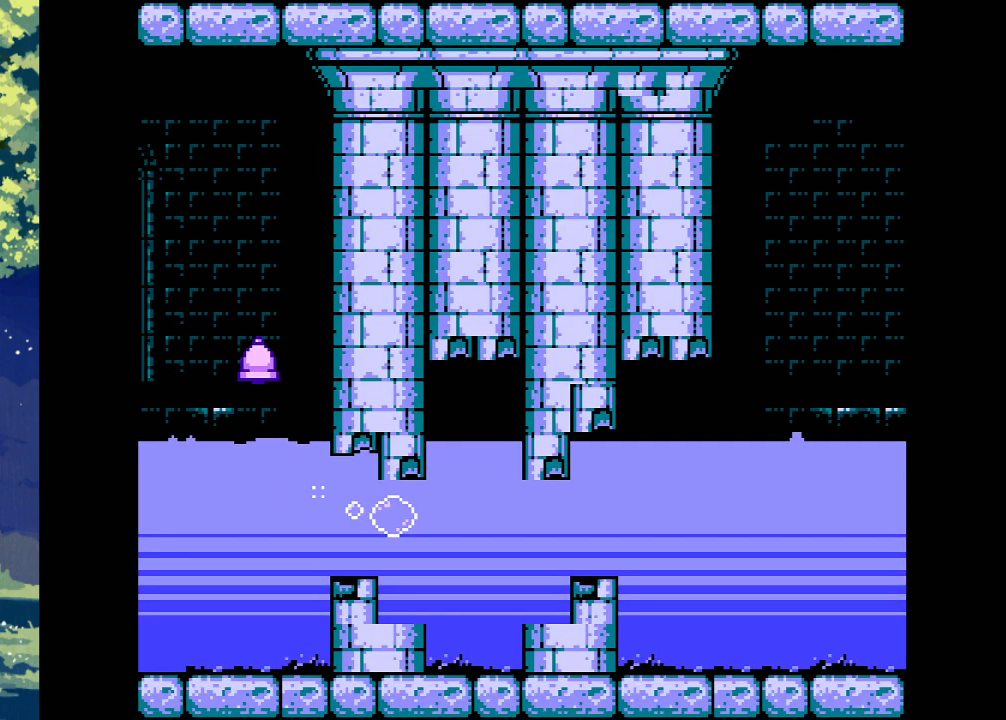
{"buttons": ["DPAD_RIGHT"], "events": [[33, "CROSS", "down"], [133, "CROSS", "up"], [233, "CROSS", "down"], [333, "CROSS", "up"], [433, "CROSS", "down"], [467, "CROSS", "up"]]}
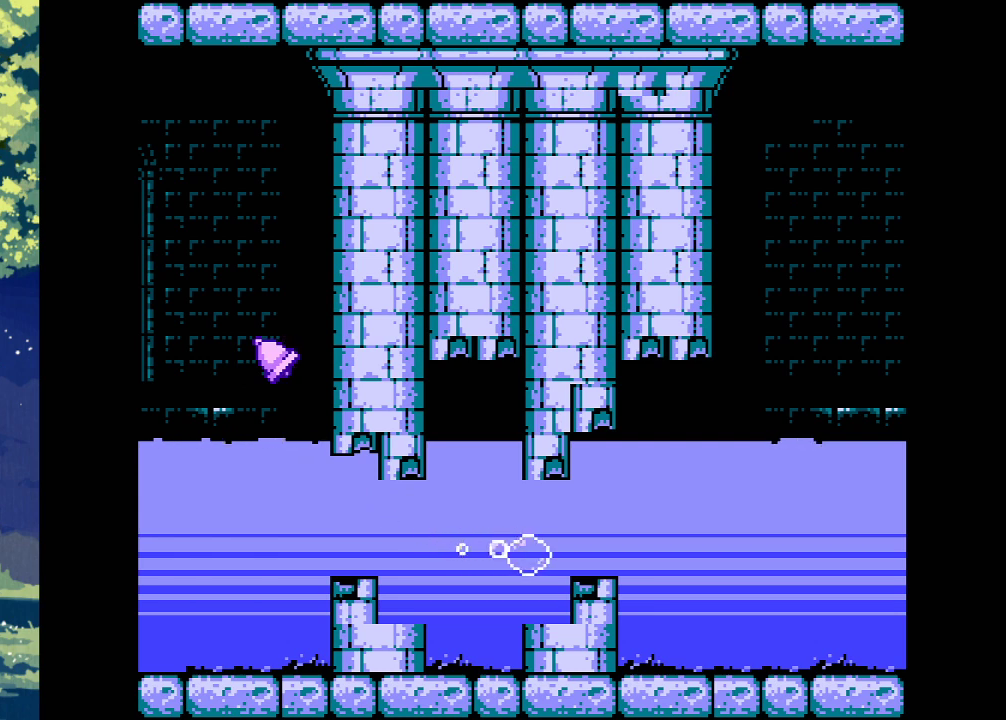
{"buttons": ["DPAD_RIGHT"], "events": [[100, "CROSS", "down"], [200, "CROSS", "up"]]}
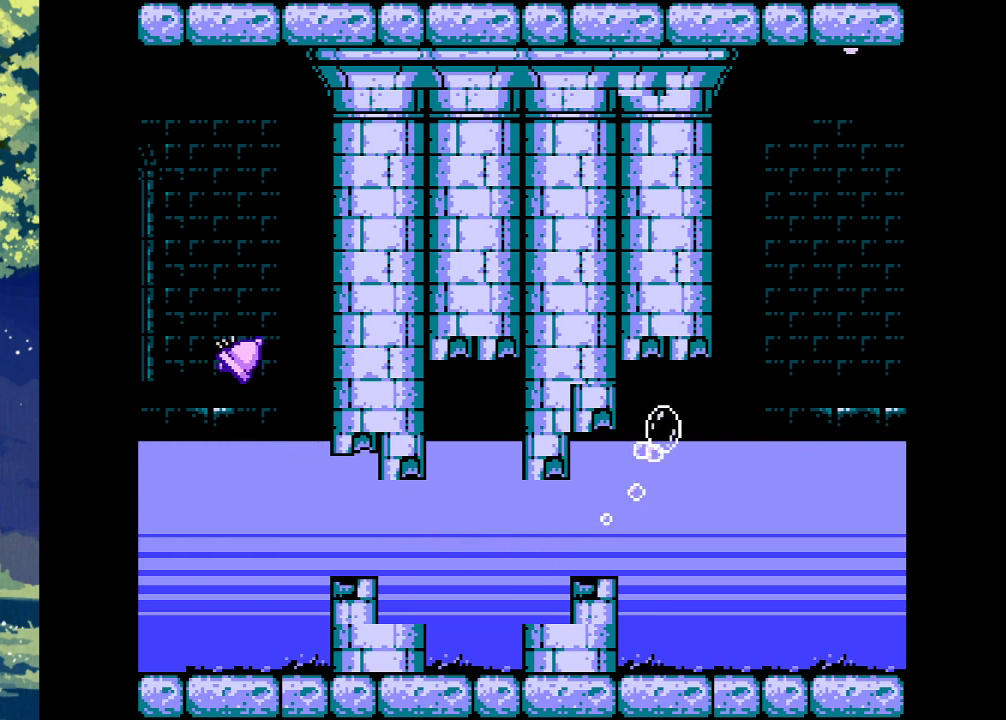
{"buttons": ["DPAD_RIGHT"], "events": [[100, "CROSS", "down"], [233, "CROSS", "up"]]}
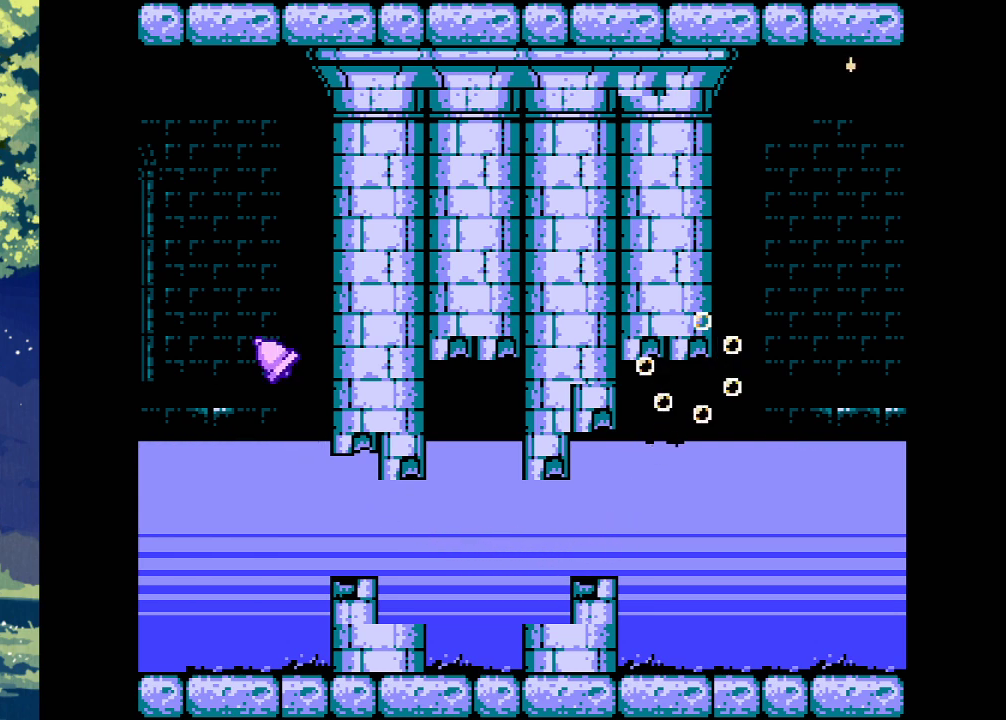
{"buttons": [], "events": [[133, "DPAD_RIGHT", "up"]]}
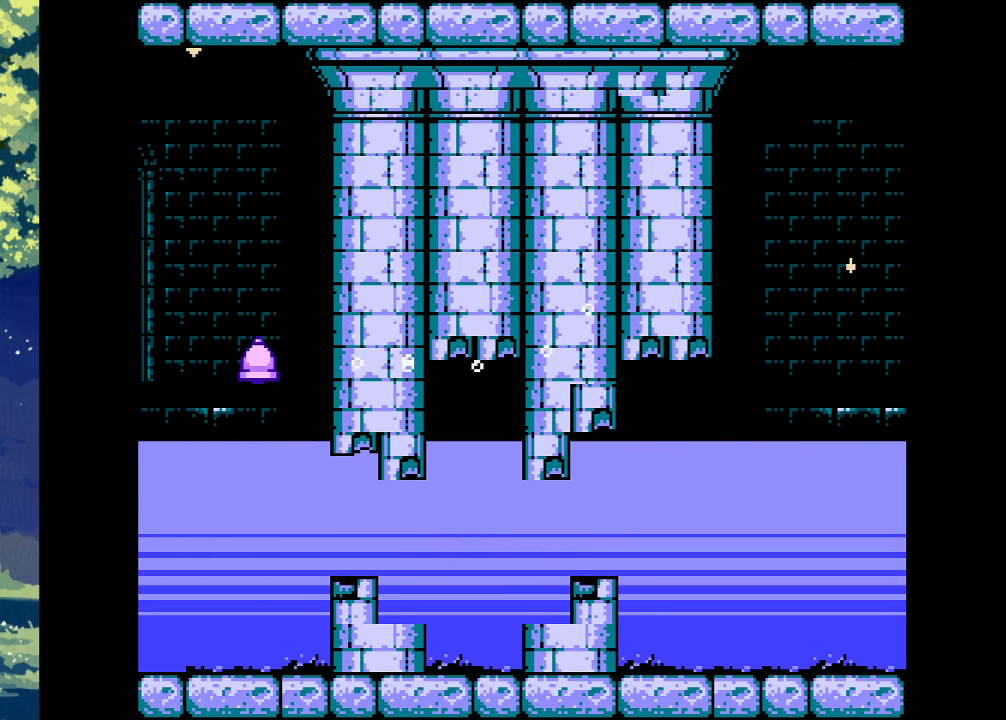
{"buttons": [], "events": []}
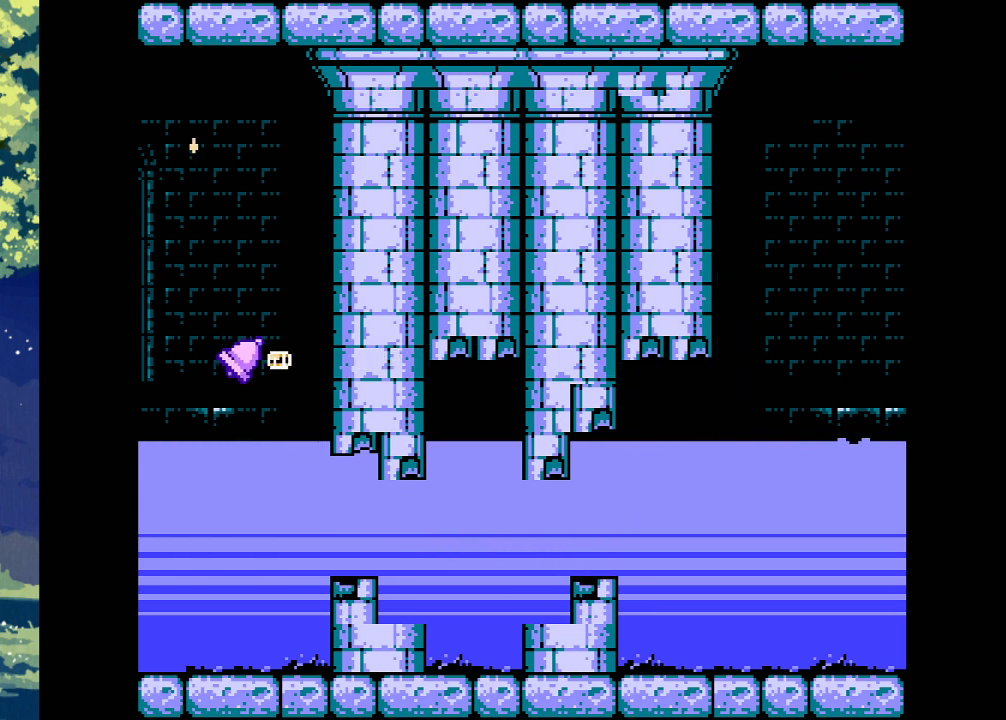
{"buttons": ["CROSS"], "events": [[133, "DPAD_RIGHT", "down"], [267, "CROSS", "down"], [300, "DPAD_RIGHT", "up"]]}
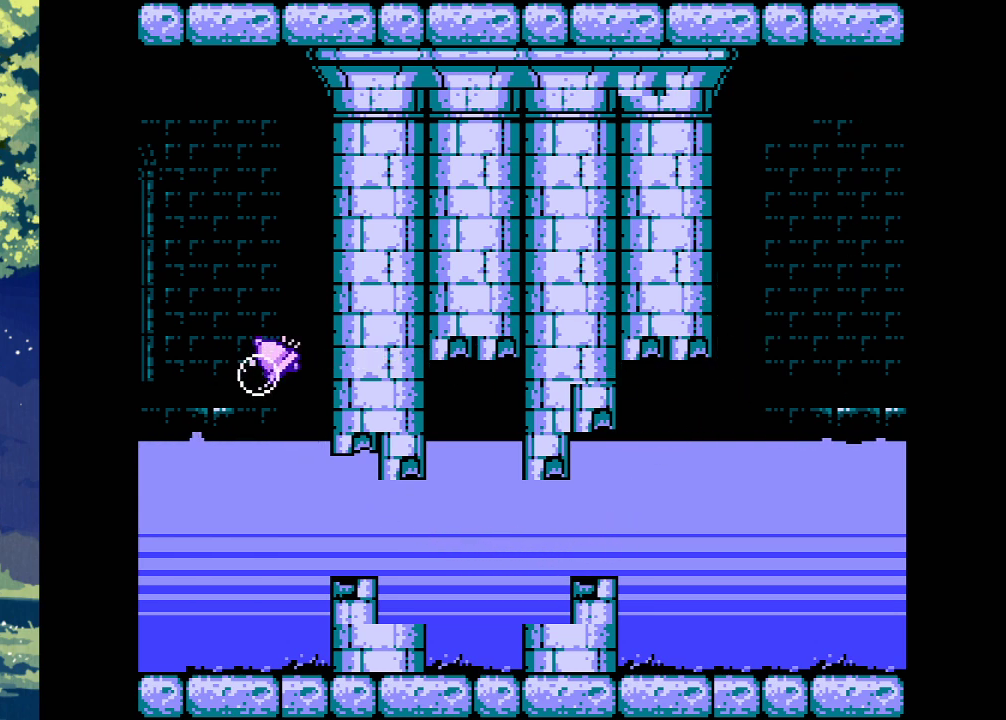
{"buttons": ["CROSS", "DPAD_RIGHT"], "events": [[167, "DPAD_RIGHT", "down"]]}
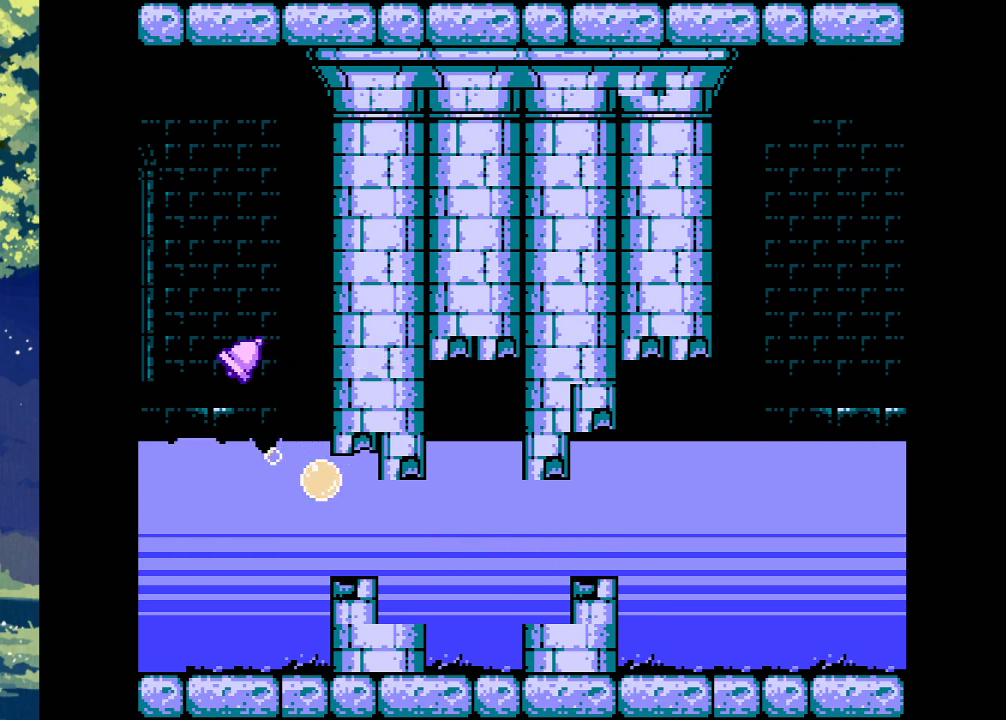
{"buttons": ["DPAD_RIGHT"], "events": [[167, "CROSS", "up"], [267, "CROSS", "down"], [433, "CROSS", "up"]]}
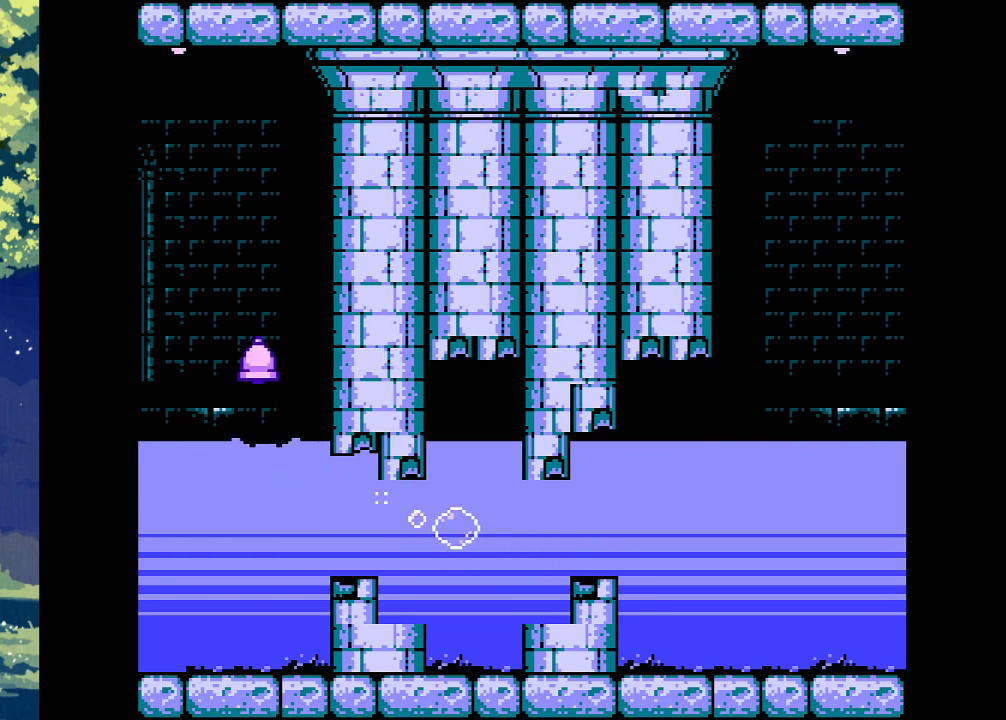
{"buttons": ["DPAD_RIGHT"], "events": [[33, "CROSS", "down"], [167, "CROSS", "up"], [267, "CROSS", "down"], [367, "CROSS", "up"]]}
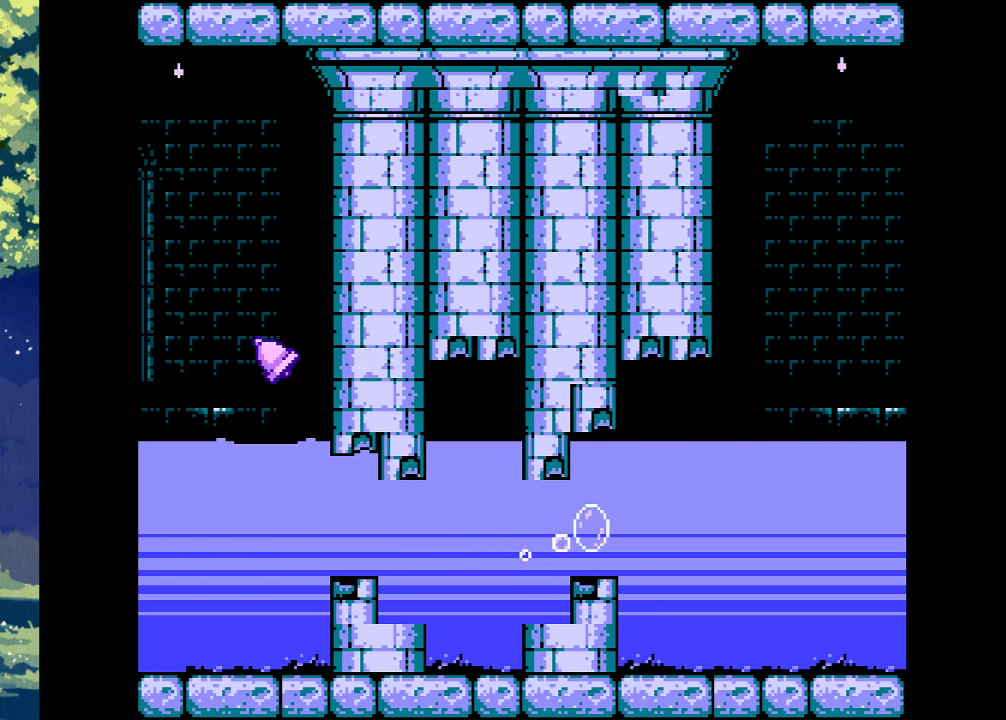
{"buttons": ["DPAD_RIGHT"], "events": [[33, "CROSS", "down"], [100, "CROSS", "up"], [167, "CROSS", "down"], [300, "CROSS", "up"], [433, "CROSS", "down"], [467, "CROSS", "up"]]}
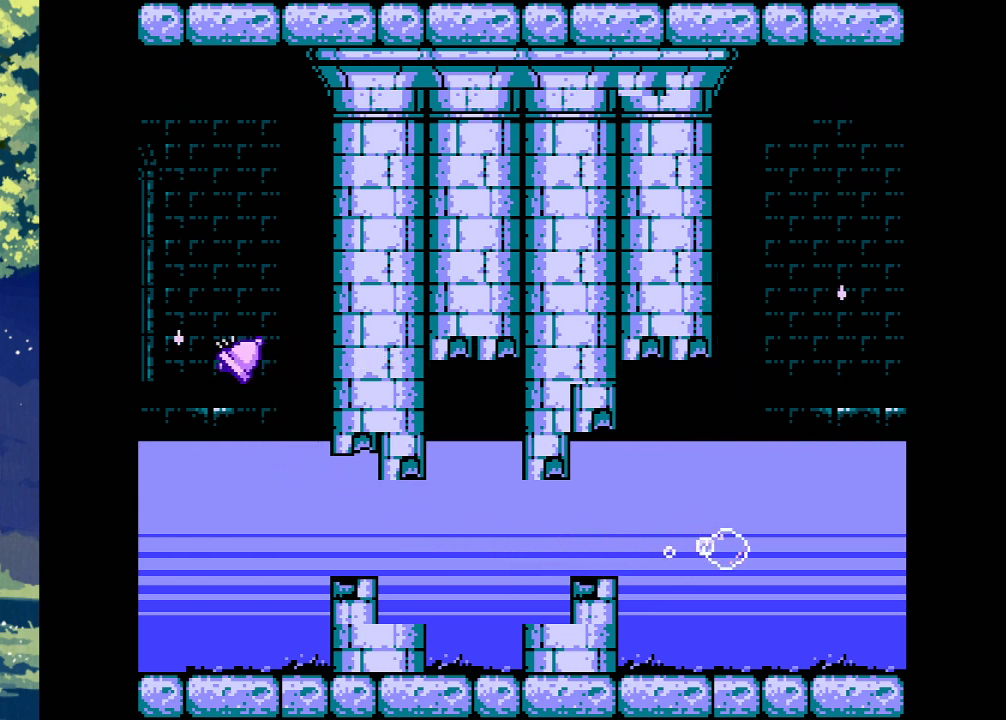
{"buttons": ["DPAD_RIGHT"], "events": []}
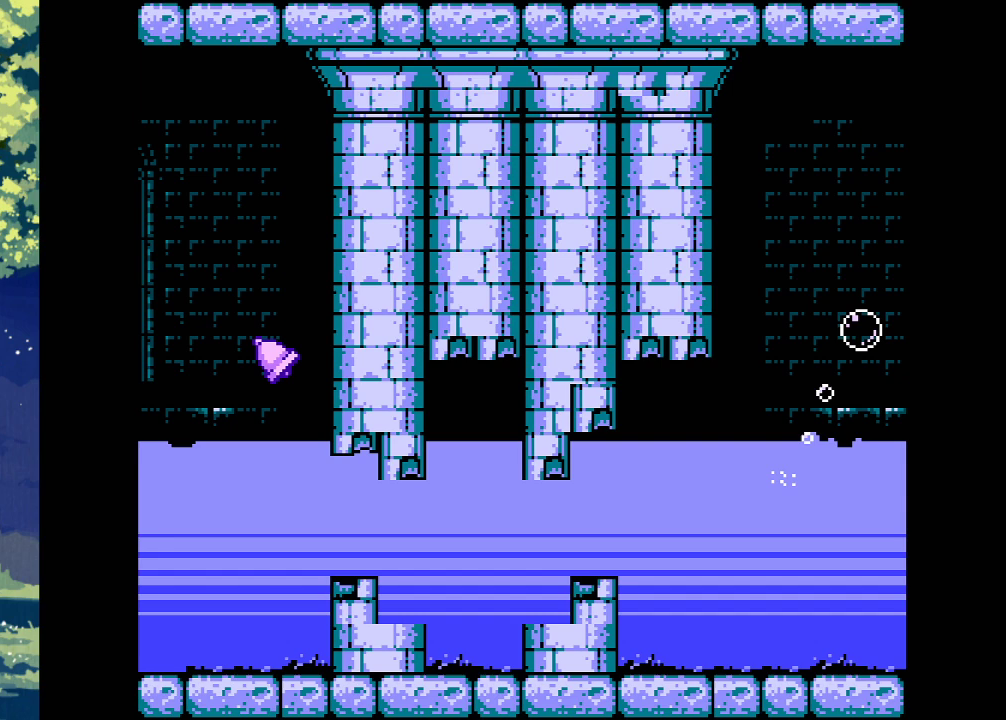
{"buttons": [], "events": [[100, "DPAD_RIGHT", "up"]]}
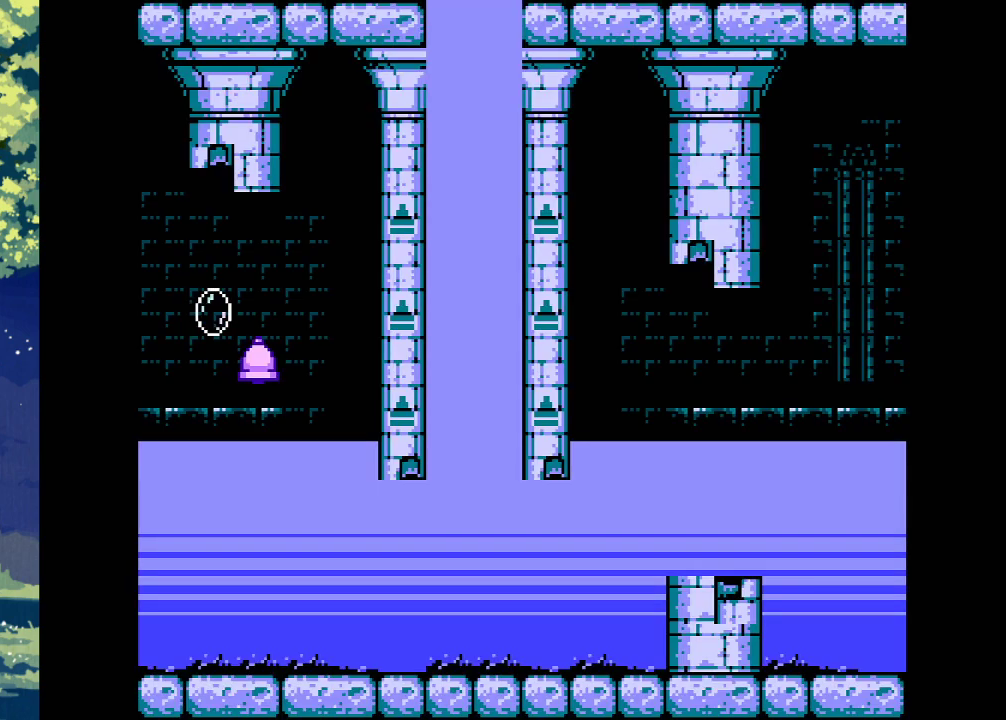
{"buttons": [], "events": [[233, "DPAD_RIGHT", "down"], [467, "DPAD_RIGHT", "up"]]}
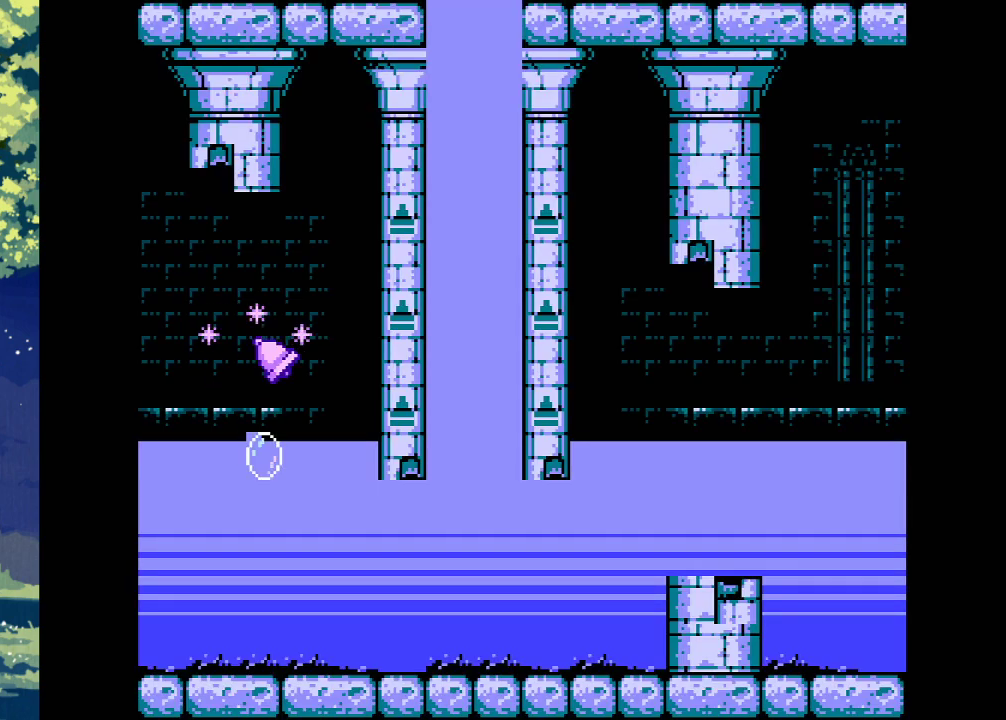
{"buttons": [], "events": []}
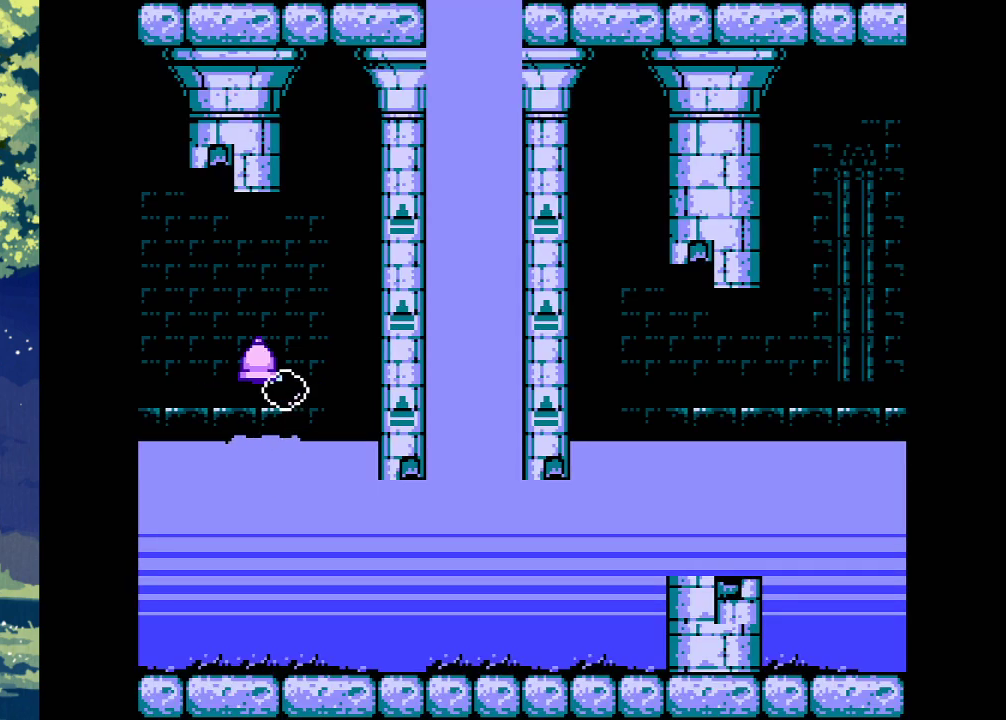
{"buttons": [], "events": []}
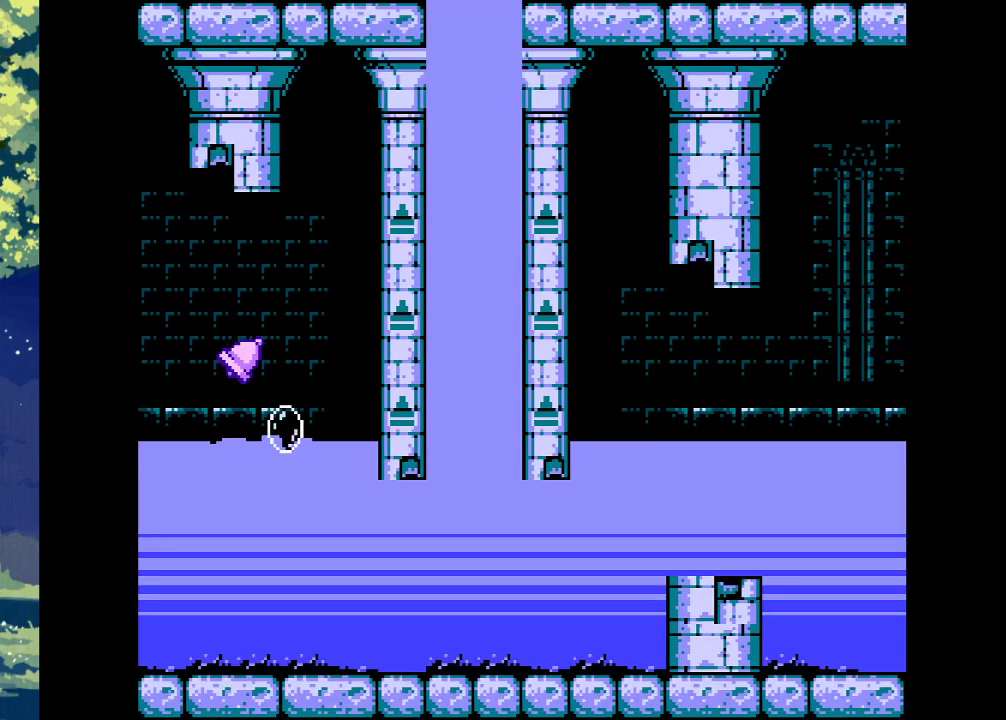
{"buttons": ["CROSS", "DPAD_RIGHT"], "events": [[233, "CROSS", "down"], [467, "DPAD_RIGHT", "down"]]}
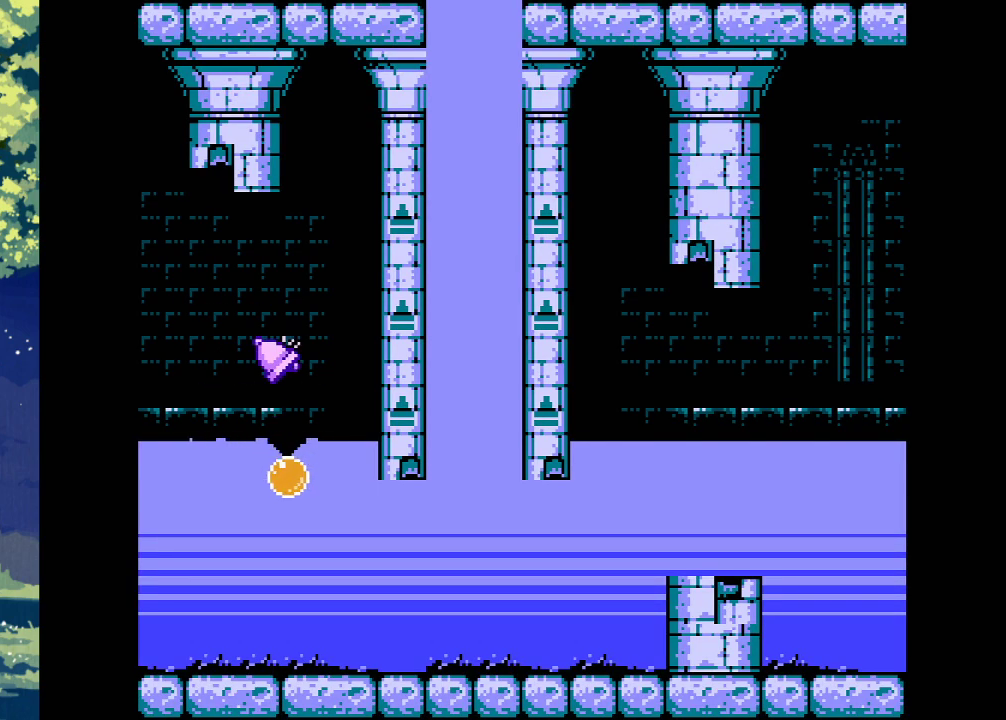
{"buttons": ["CROSS", "DPAD_RIGHT"], "events": []}
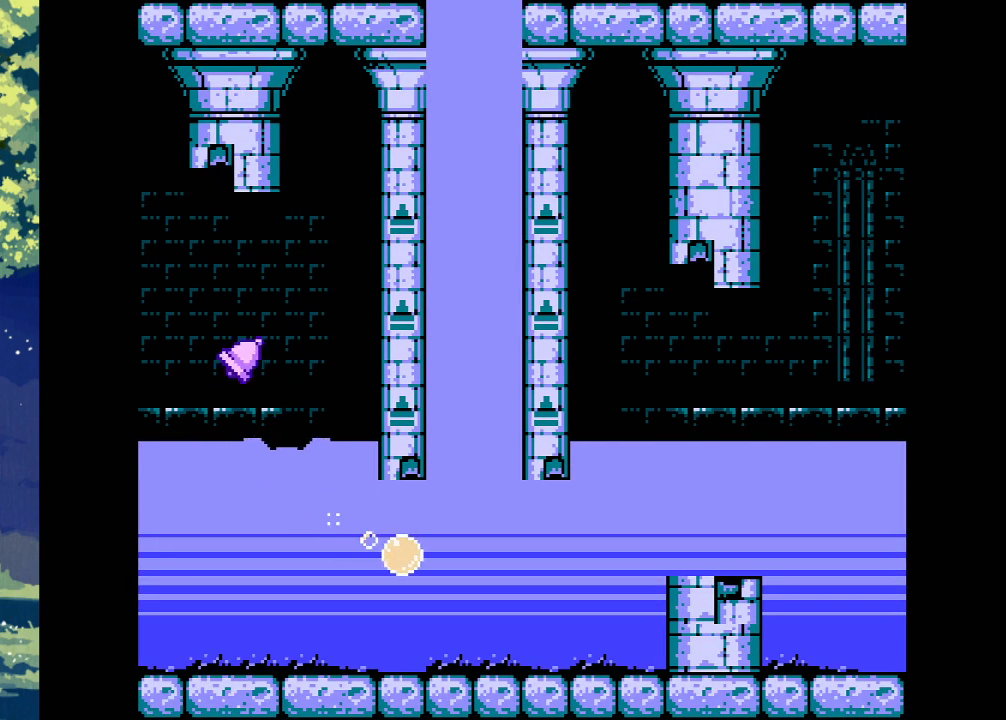
{"buttons": ["CROSS"], "events": [[100, "DPAD_RIGHT", "up"], [333, "DPAD_RIGHT", "down"], [433, "DPAD_RIGHT", "up"]]}
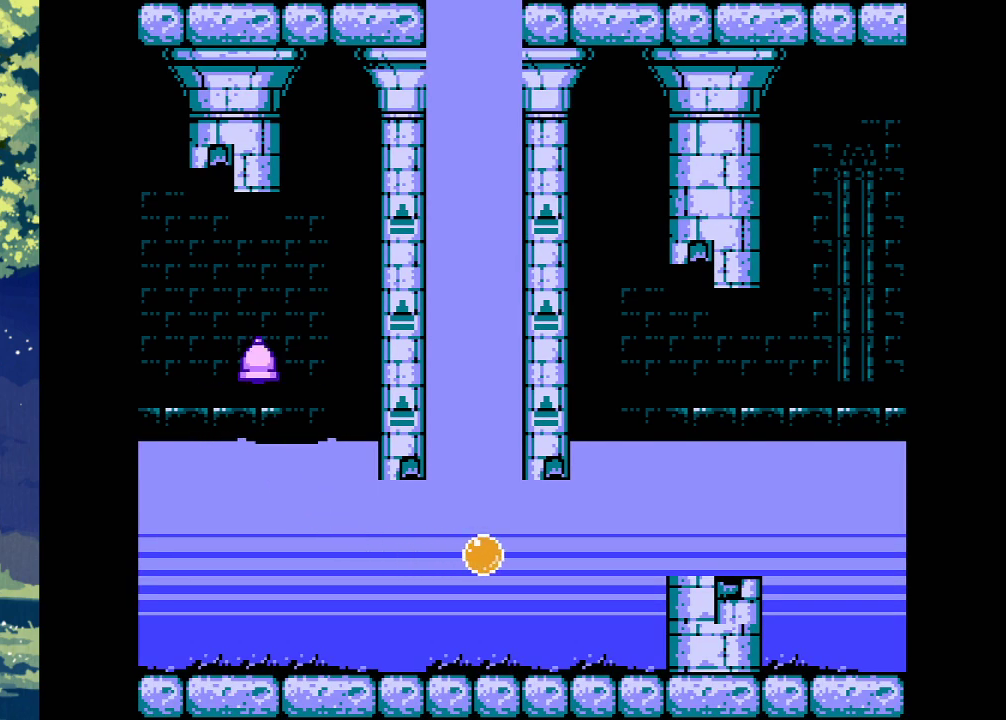
{"buttons": ["CROSS"], "events": []}
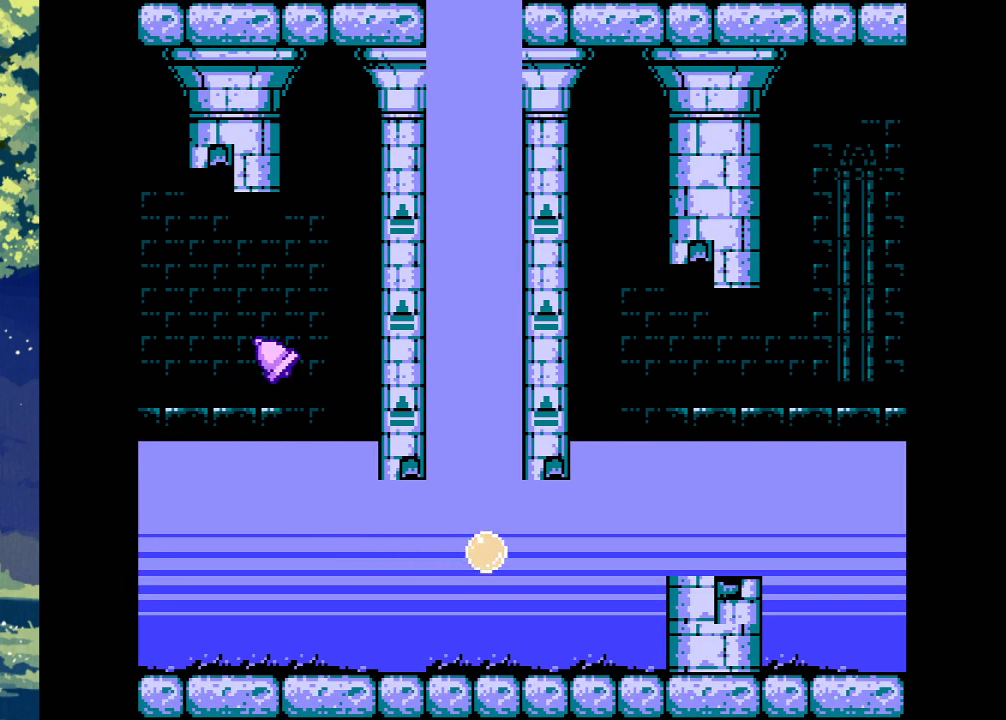
{"buttons": [], "events": [[167, "CROSS", "up"]]}